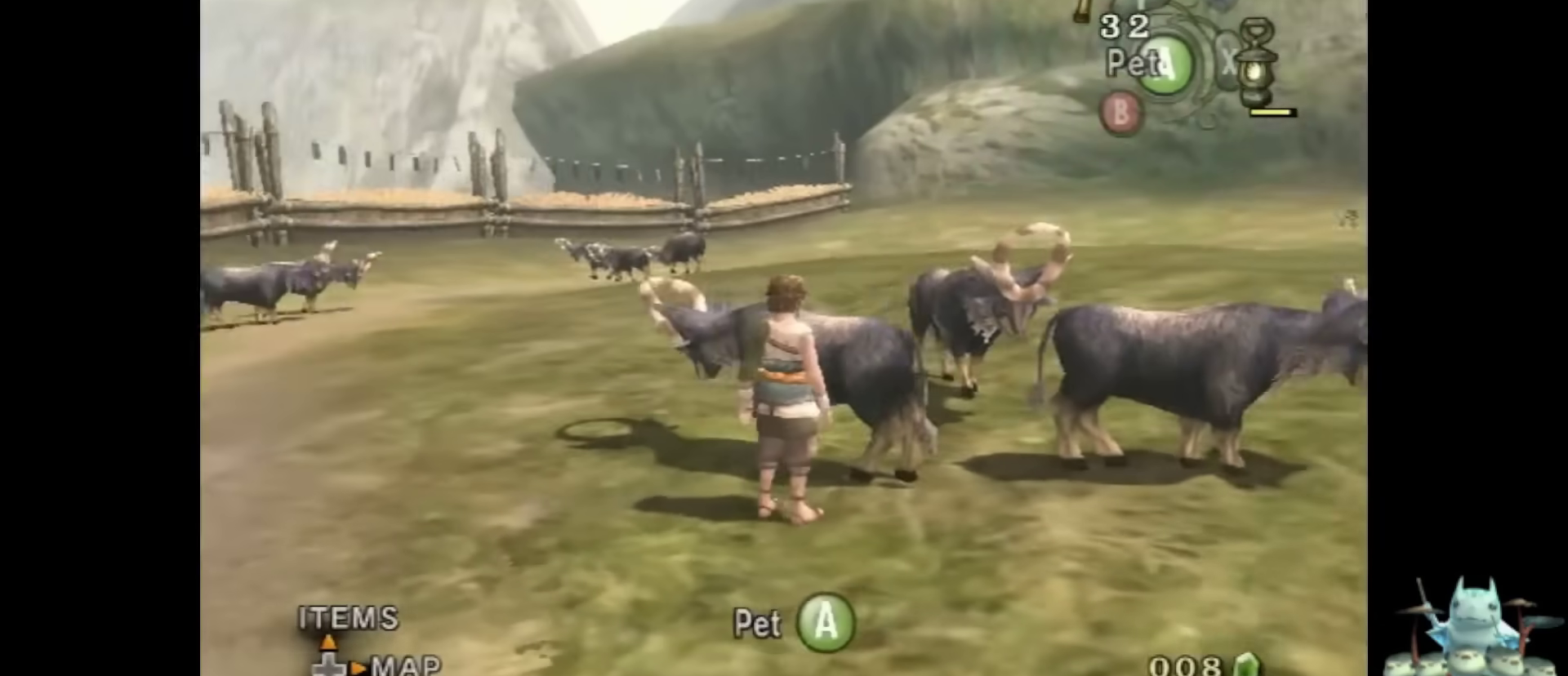
Gameplay with a controller (Nintendo layout); each line is a JSON object with the inputs held at the frame after it. "events" lists button and stick changes between this image and that frame as [ms after this image, input, new state], when the widget could be followed in between. Not read: L3 R3.
{"buttons": [], "left_stick": "center", "right_stick": "left", "events": [[100, "A", "down"], [167, "A", "up"]]}
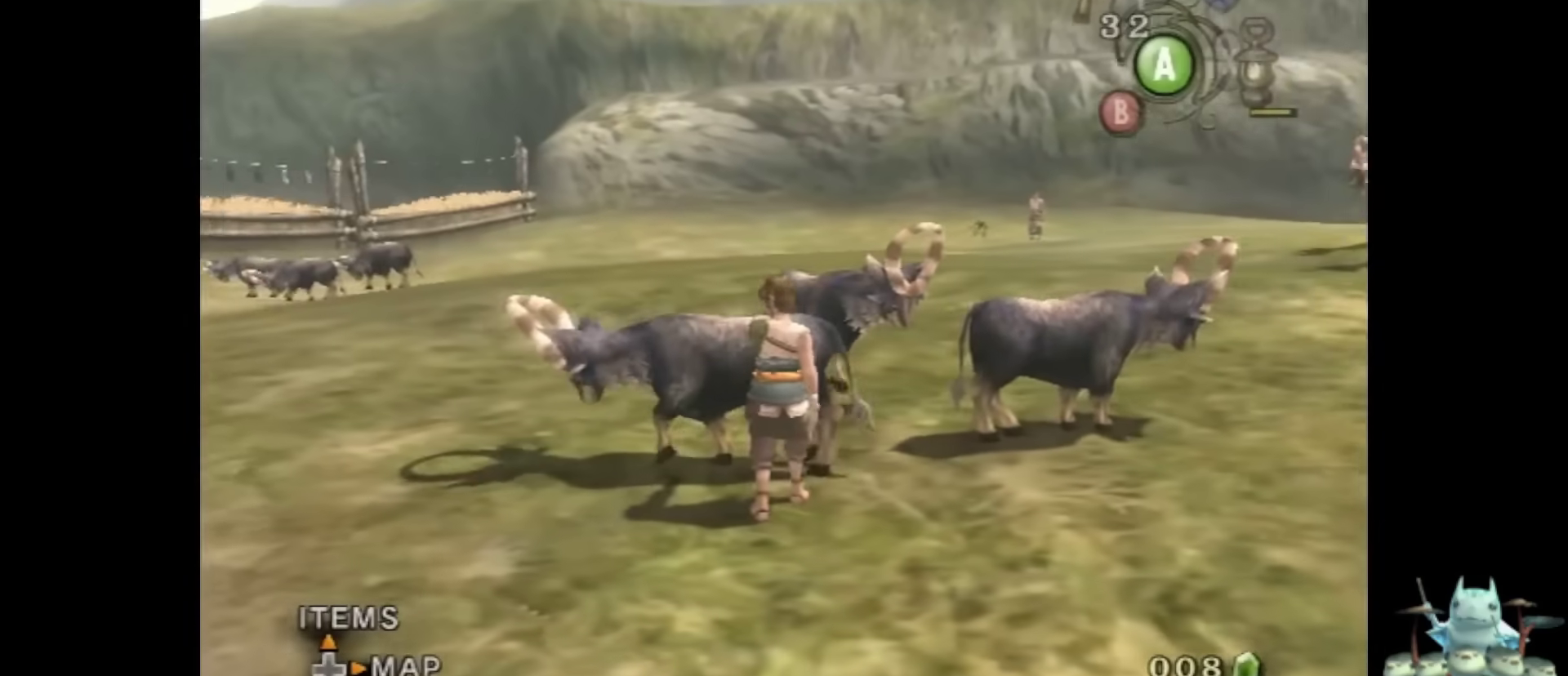
{"buttons": [], "left_stick": "center", "right_stick": "left", "events": []}
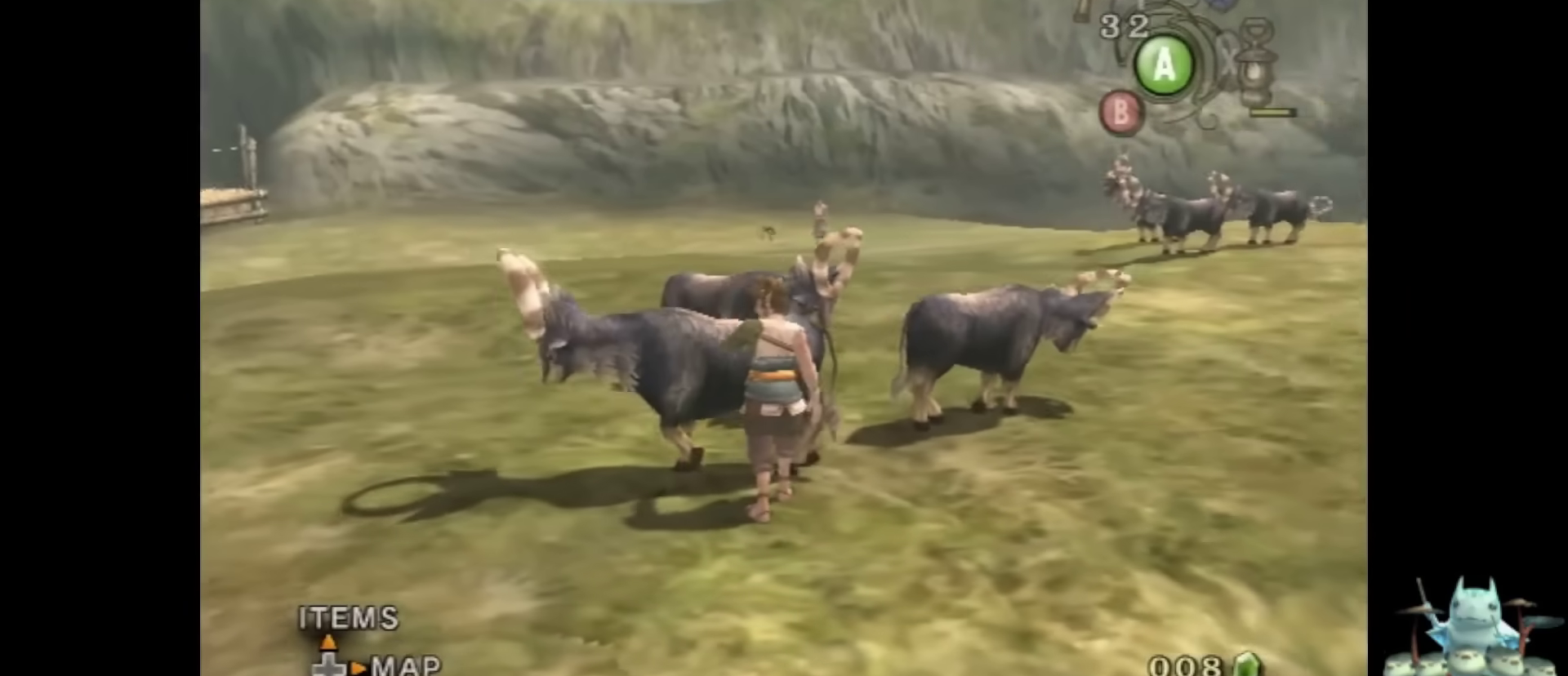
{"buttons": [], "left_stick": "center", "right_stick": "left", "events": []}
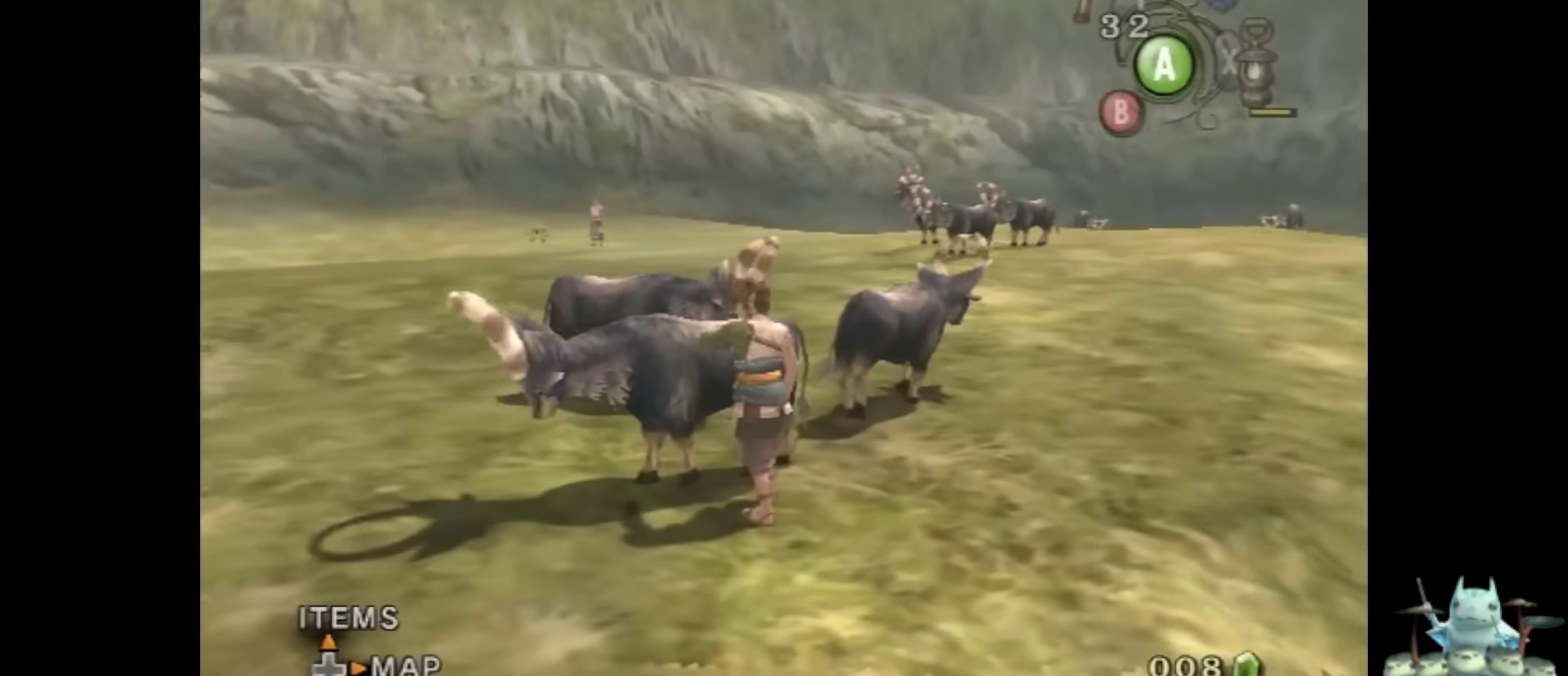
{"buttons": [], "left_stick": "center", "right_stick": "left", "events": []}
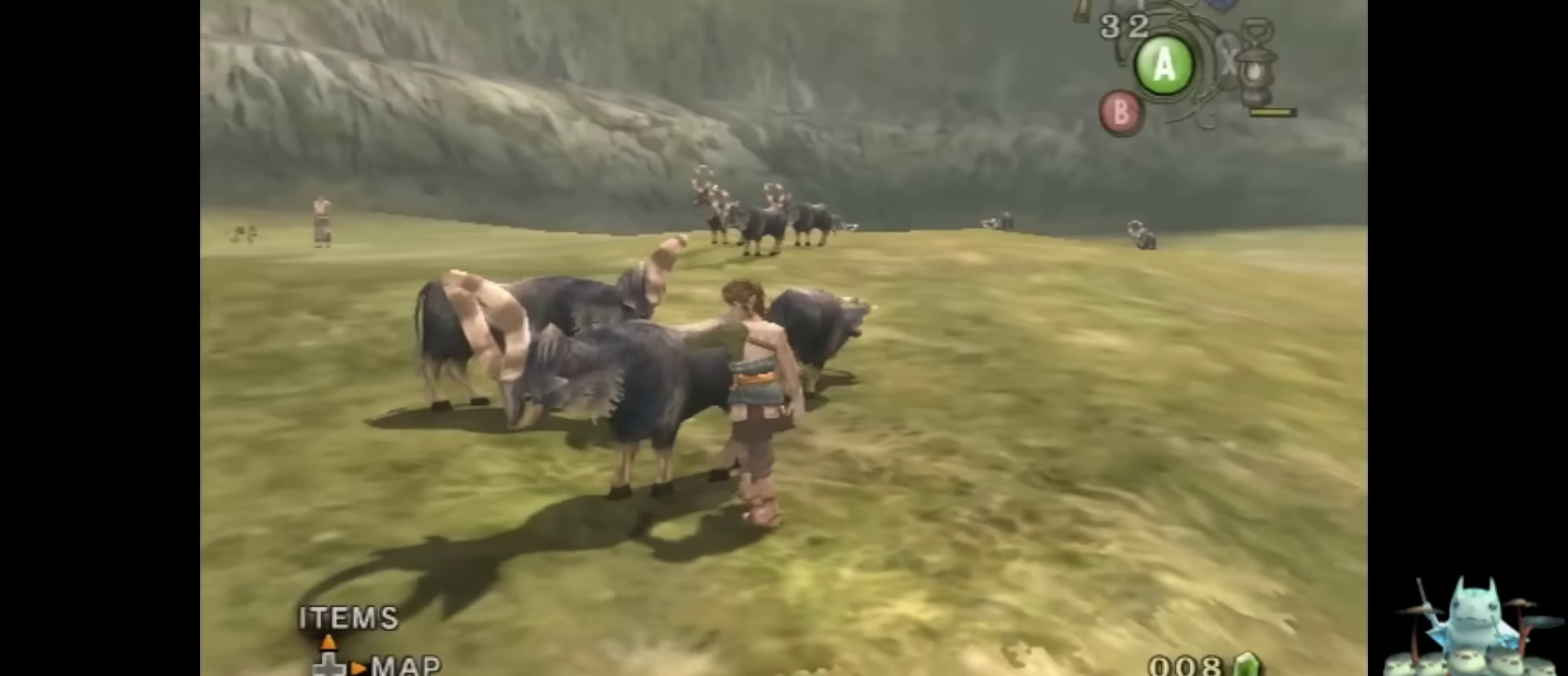
{"buttons": [], "left_stick": "center", "right_stick": "left", "events": []}
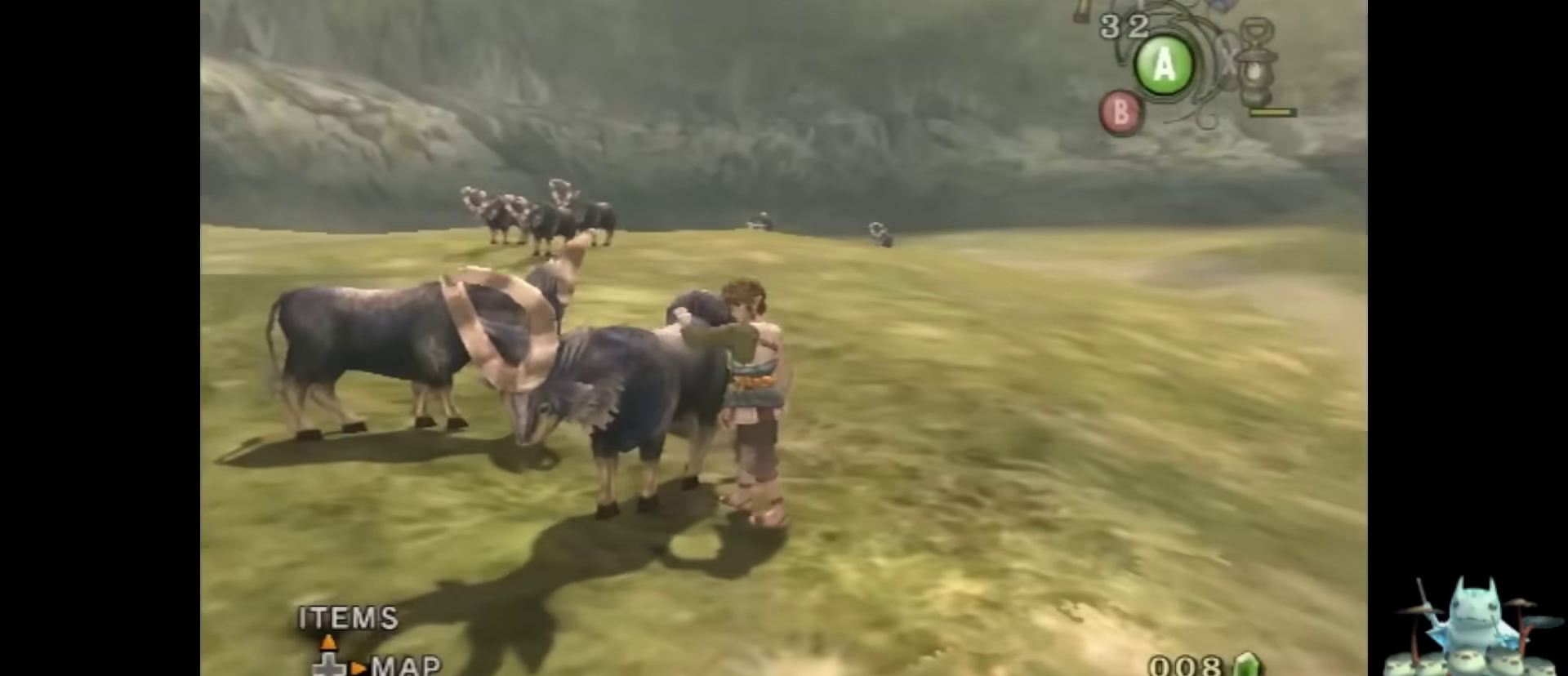
{"buttons": [], "left_stick": "up", "right_stick": "center", "events": [[67, "left_stick", "up"], [67, "right_stick", "center"]]}
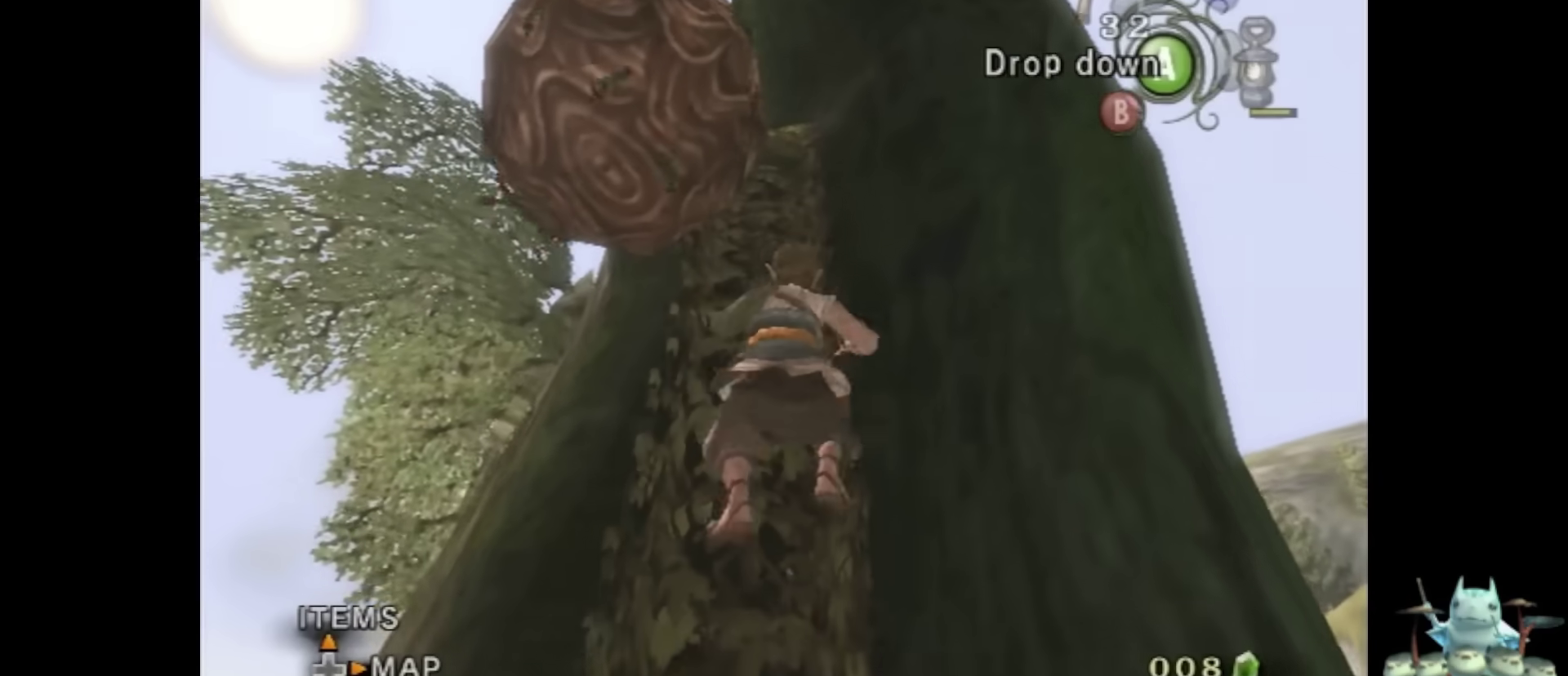
{"buttons": [], "left_stick": "up", "right_stick": "center", "events": []}
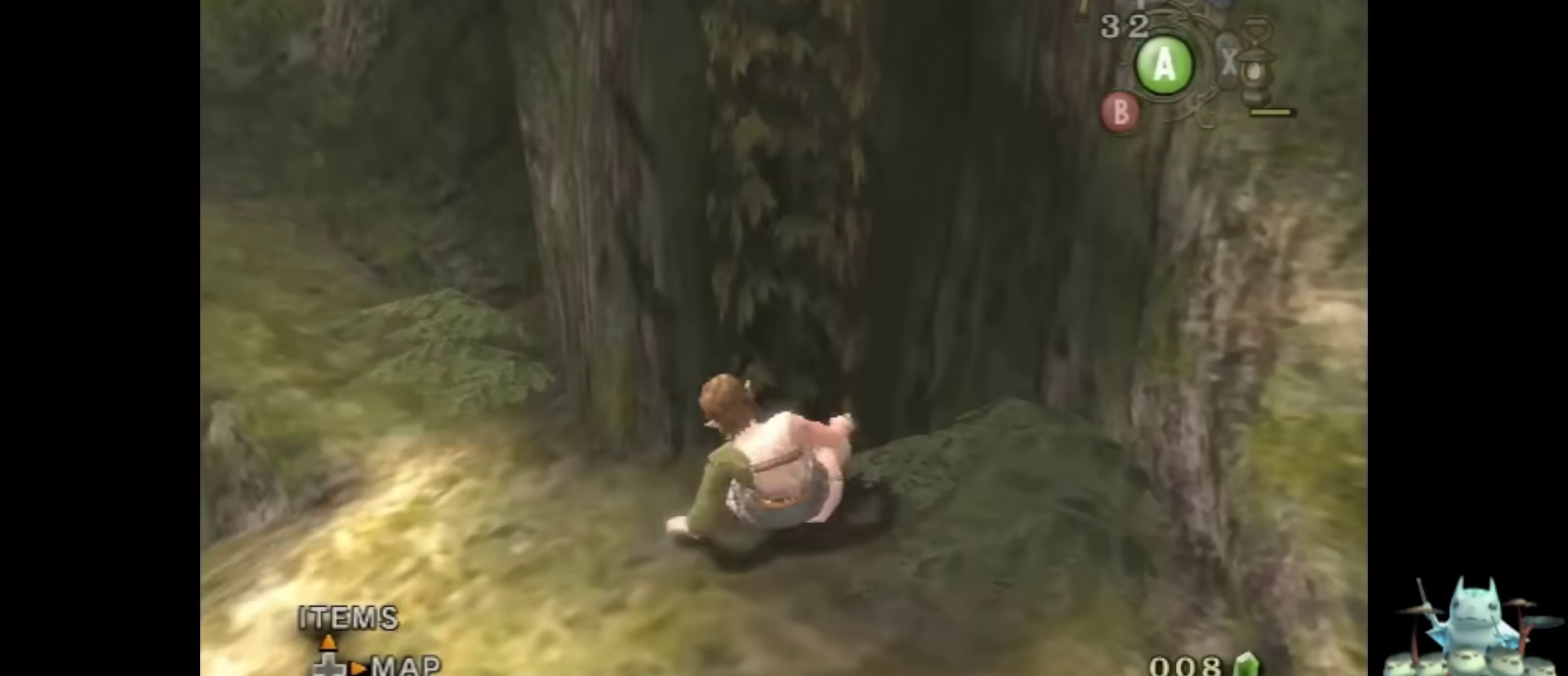
{"buttons": [], "left_stick": "down-right", "right_stick": "center", "events": [[367, "left_stick", "down"], [433, "left_stick", "up-right"], [500, "left_stick", "down-right"]]}
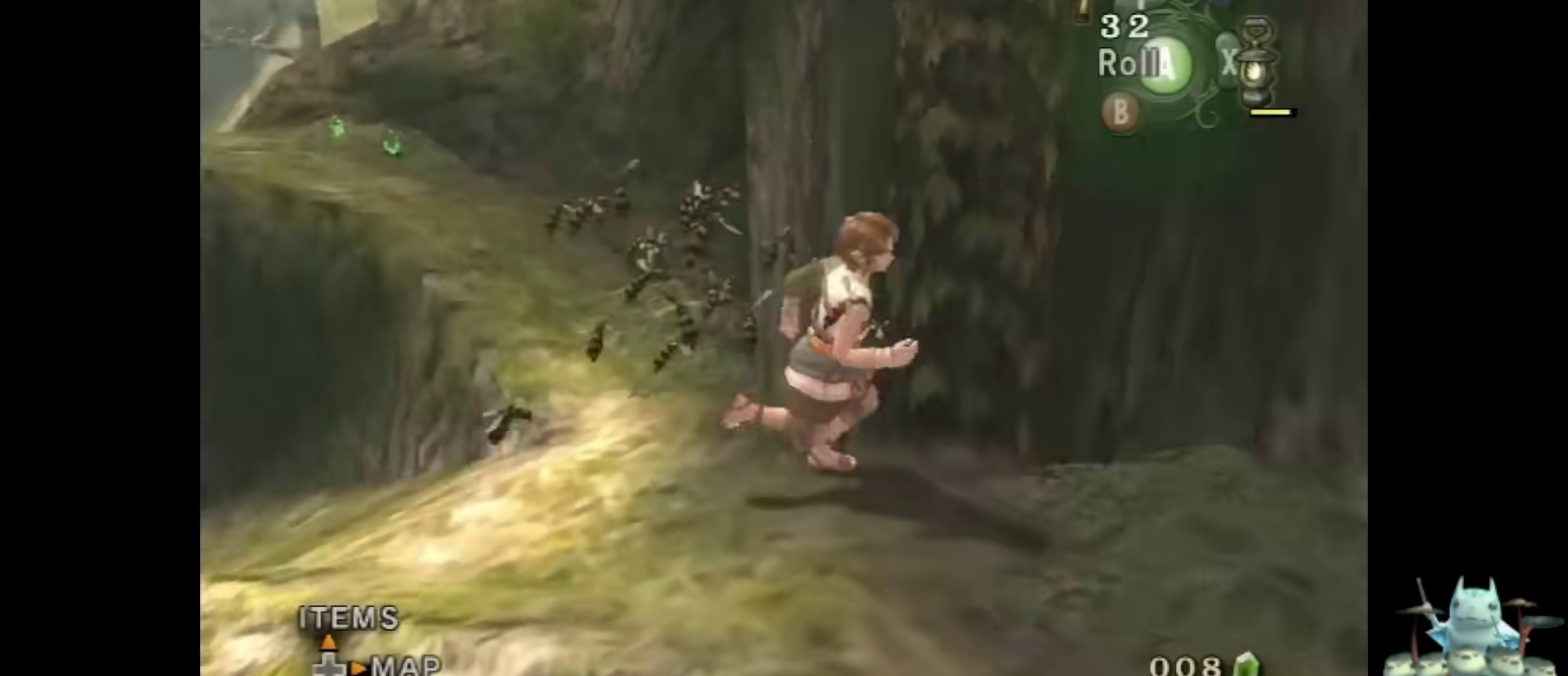
{"buttons": [], "left_stick": "down-right", "right_stick": "center", "events": [[33, "left_stick", "up-right"], [100, "left_stick", "down-left"], [200, "left_stick", "left"], [267, "left_stick", "up-right"], [333, "left_stick", "up-left"], [467, "left_stick", "down-right"]]}
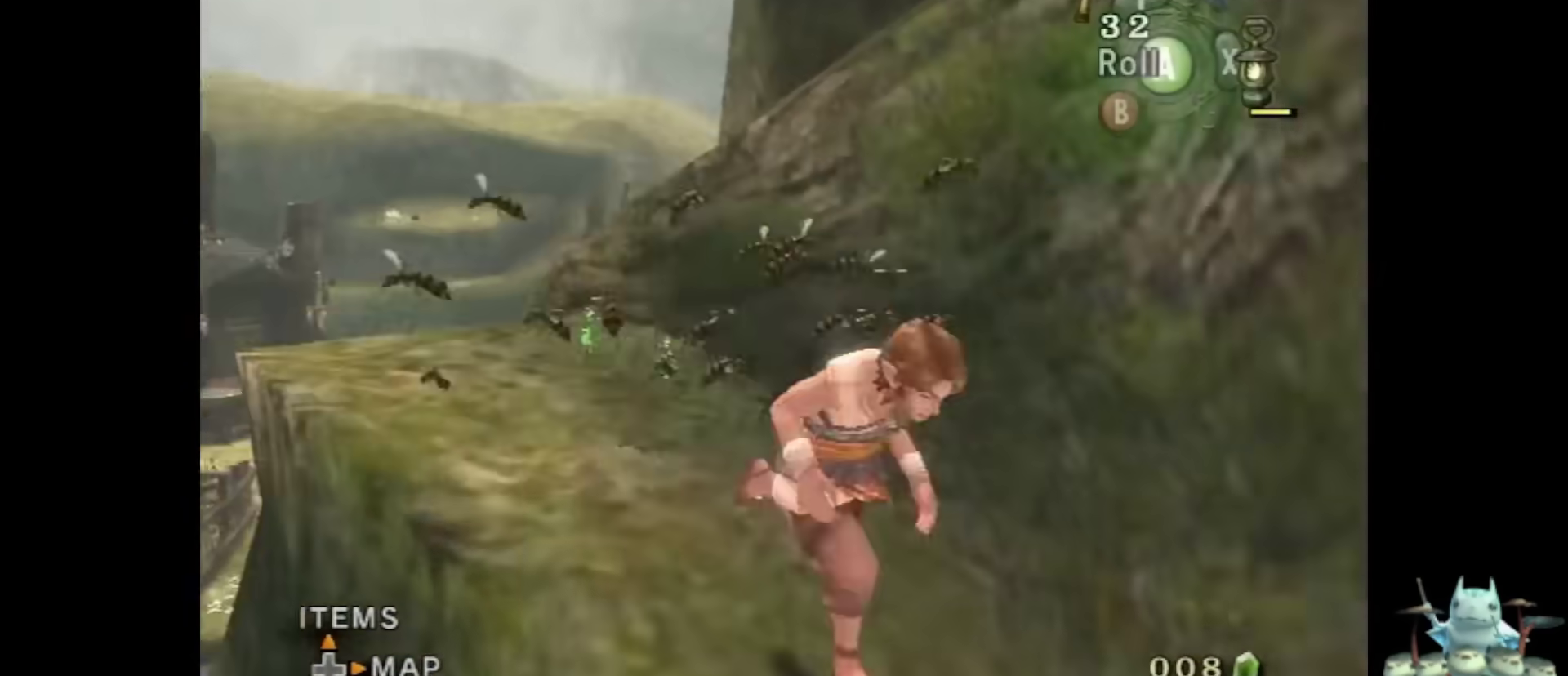
{"buttons": [], "left_stick": "down", "right_stick": "center", "events": [[167, "left_stick", "left"], [267, "left_stick", "right"], [400, "left_stick", "down"]]}
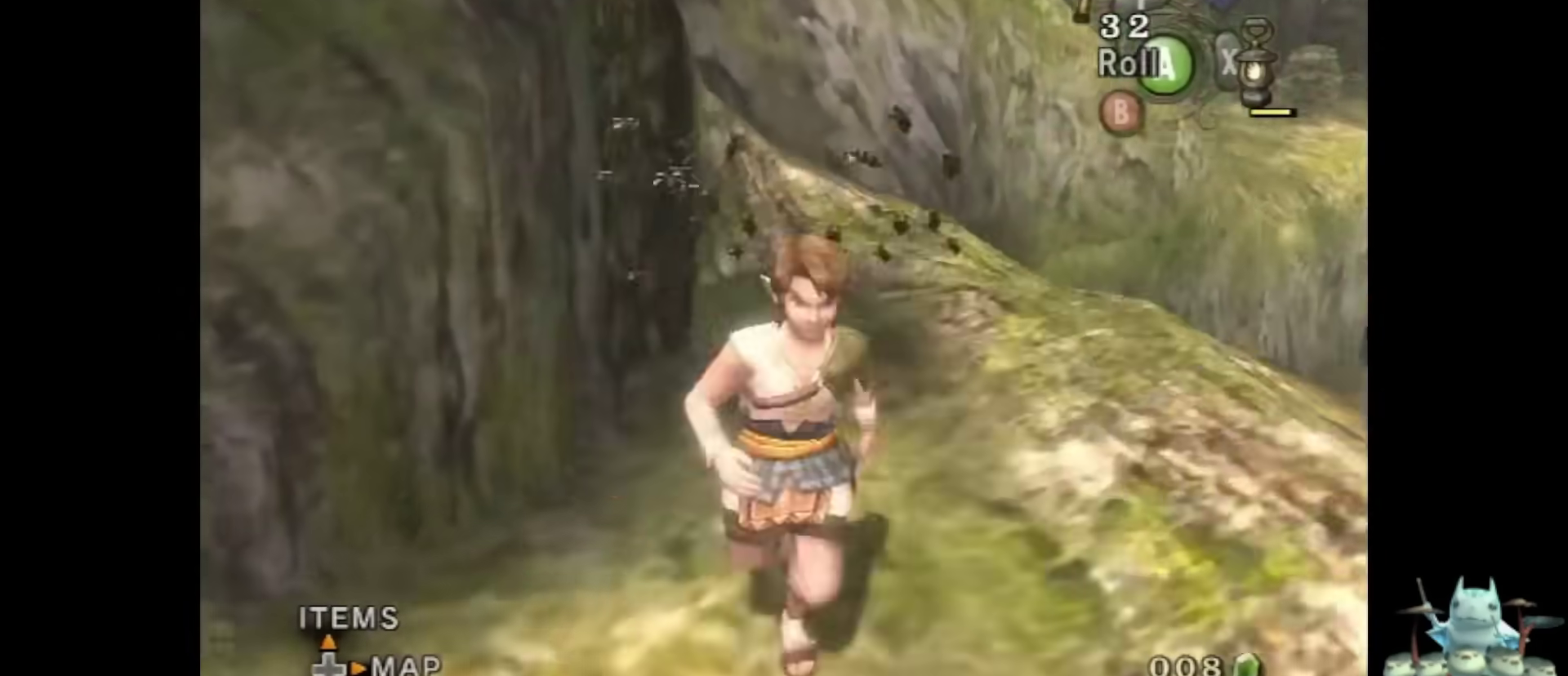
{"buttons": [], "left_stick": "up-left", "right_stick": "center", "events": [[33, "left_stick", "up"], [200, "left_stick", "down-left"], [333, "left_stick", "down"], [467, "left_stick", "up-left"]]}
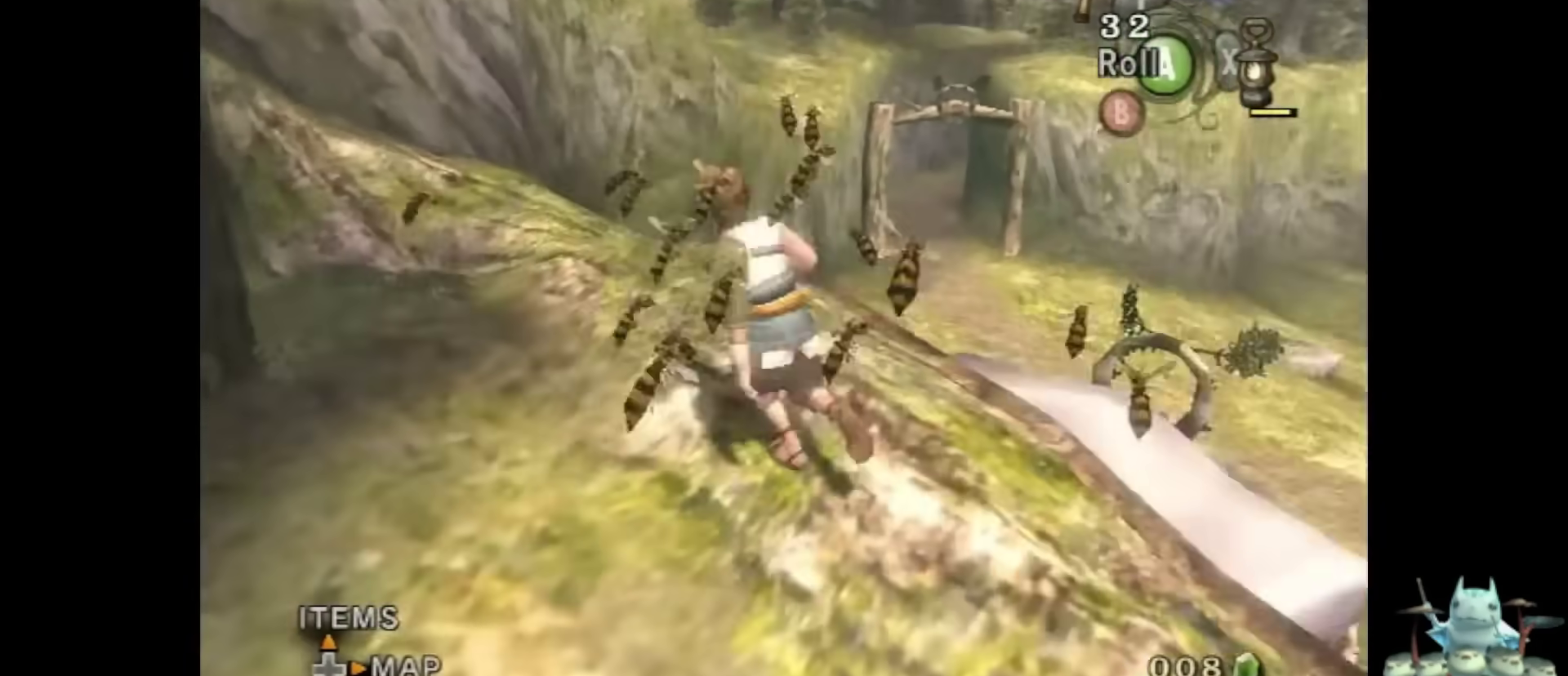
{"buttons": [], "left_stick": "down-right", "right_stick": "left", "events": [[100, "left_stick", "left"], [133, "right_stick", "right"], [233, "left_stick", "up-right"], [233, "right_stick", "center"], [367, "left_stick", "left"], [467, "left_stick", "down-right"], [467, "right_stick", "left"]]}
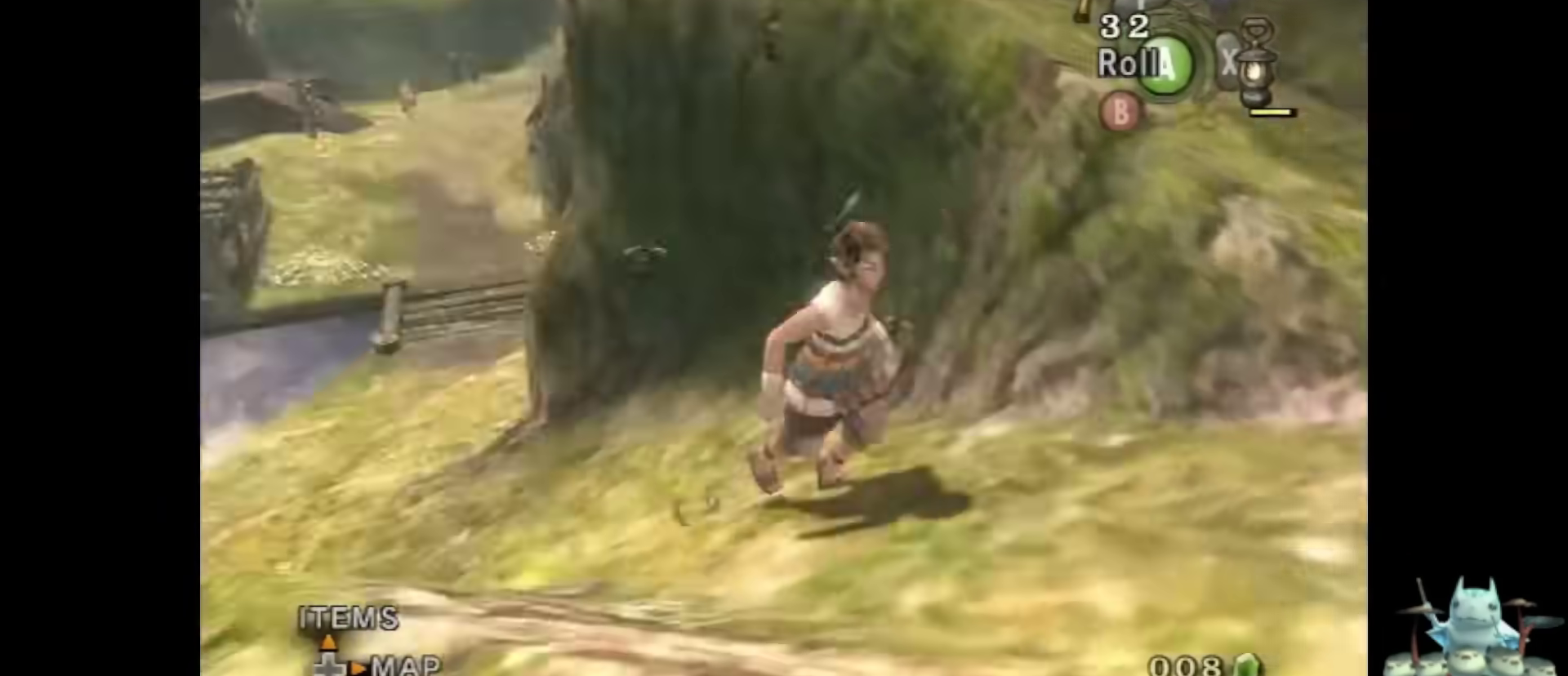
{"buttons": [], "left_stick": "center", "right_stick": "center", "events": [[233, "left_stick", "up"], [267, "right_stick", "center"], [300, "left_stick", "center"]]}
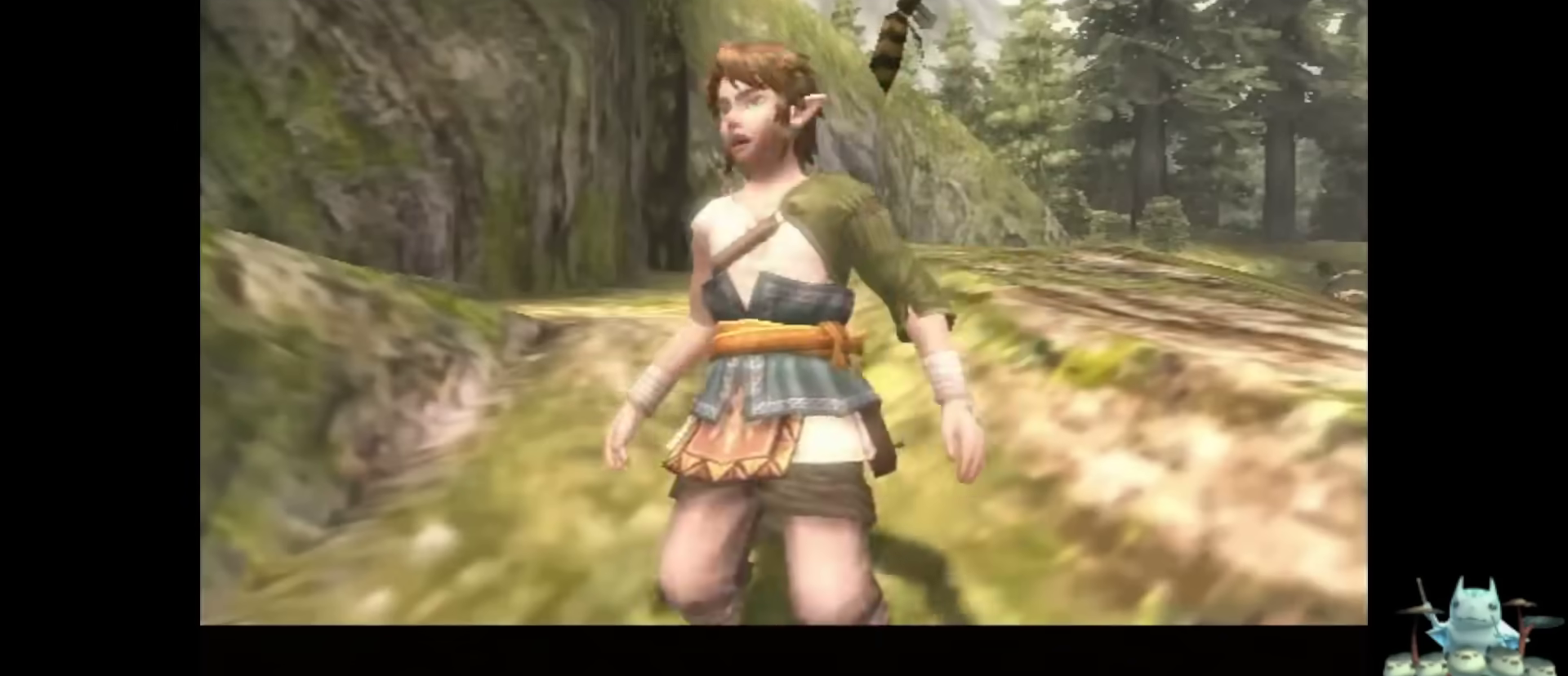
{"buttons": [], "left_stick": "center", "right_stick": "center", "events": []}
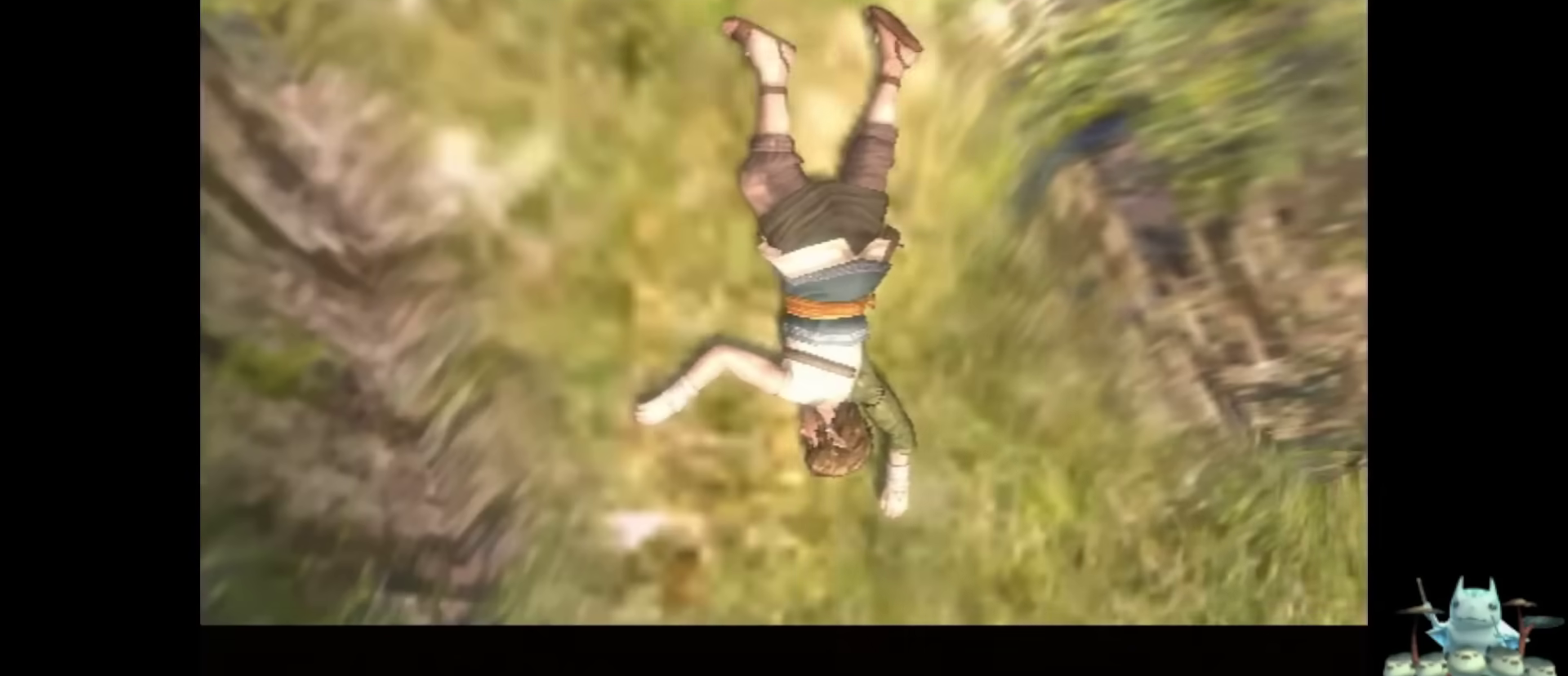
{"buttons": [], "left_stick": "center", "right_stick": "center", "events": []}
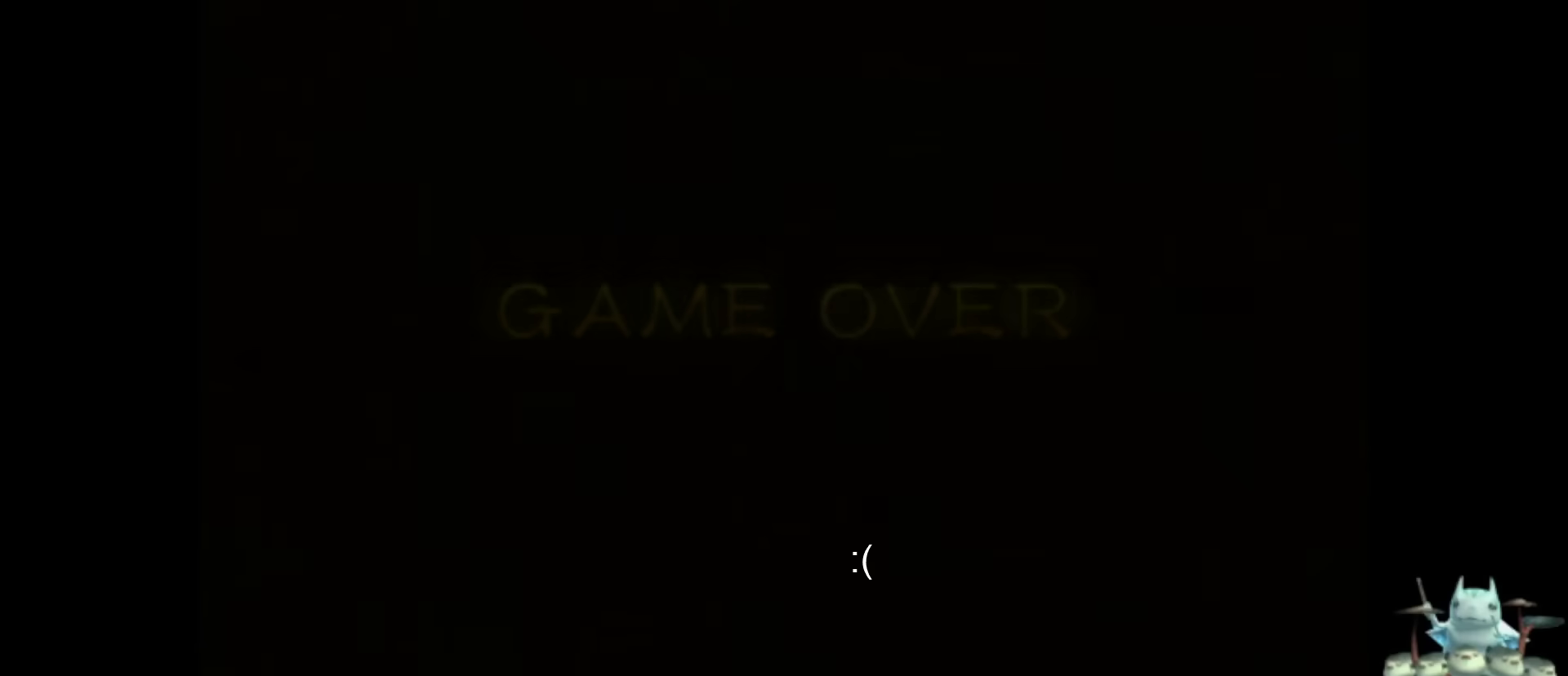
{"buttons": ["A"], "left_stick": "center", "right_stick": "center", "events": [[67, "A", "down"]]}
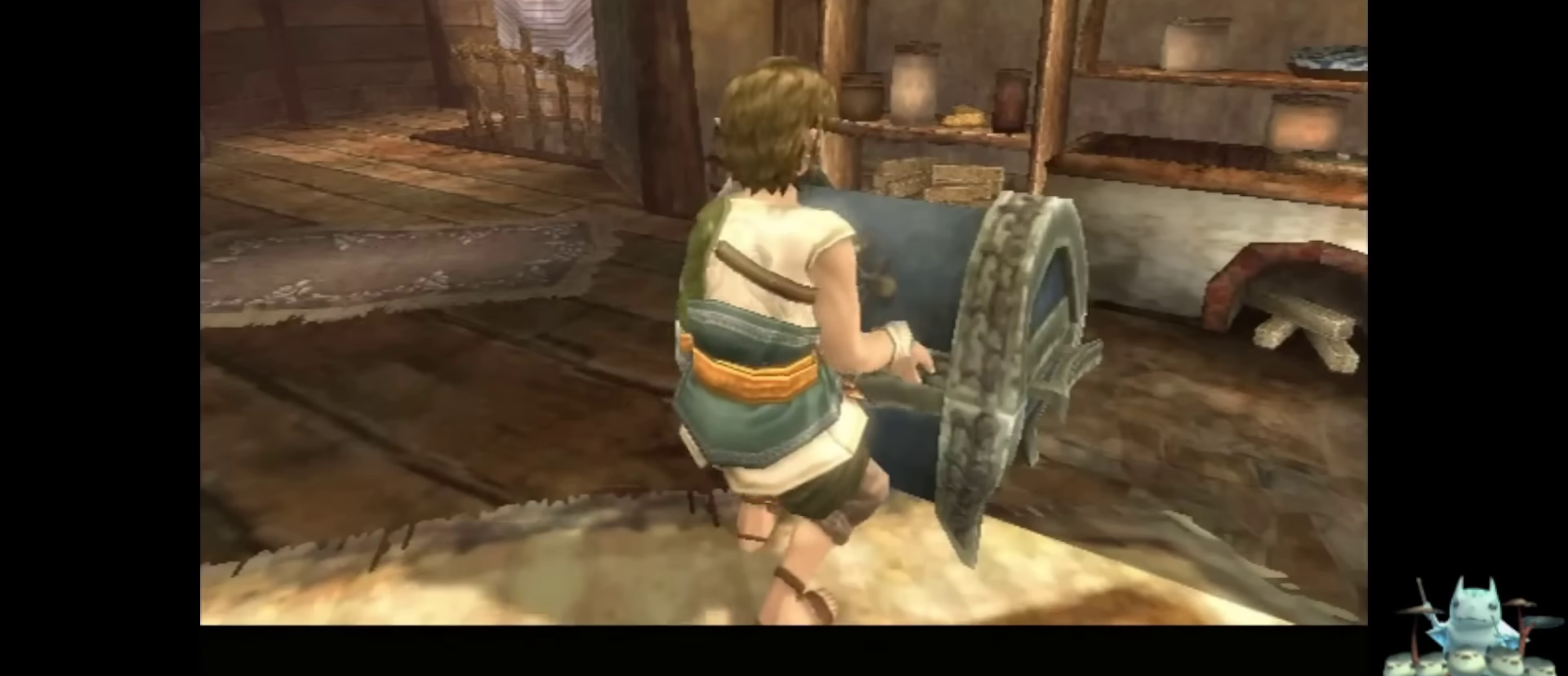
{"buttons": ["A"], "left_stick": "center", "right_stick": "center", "events": []}
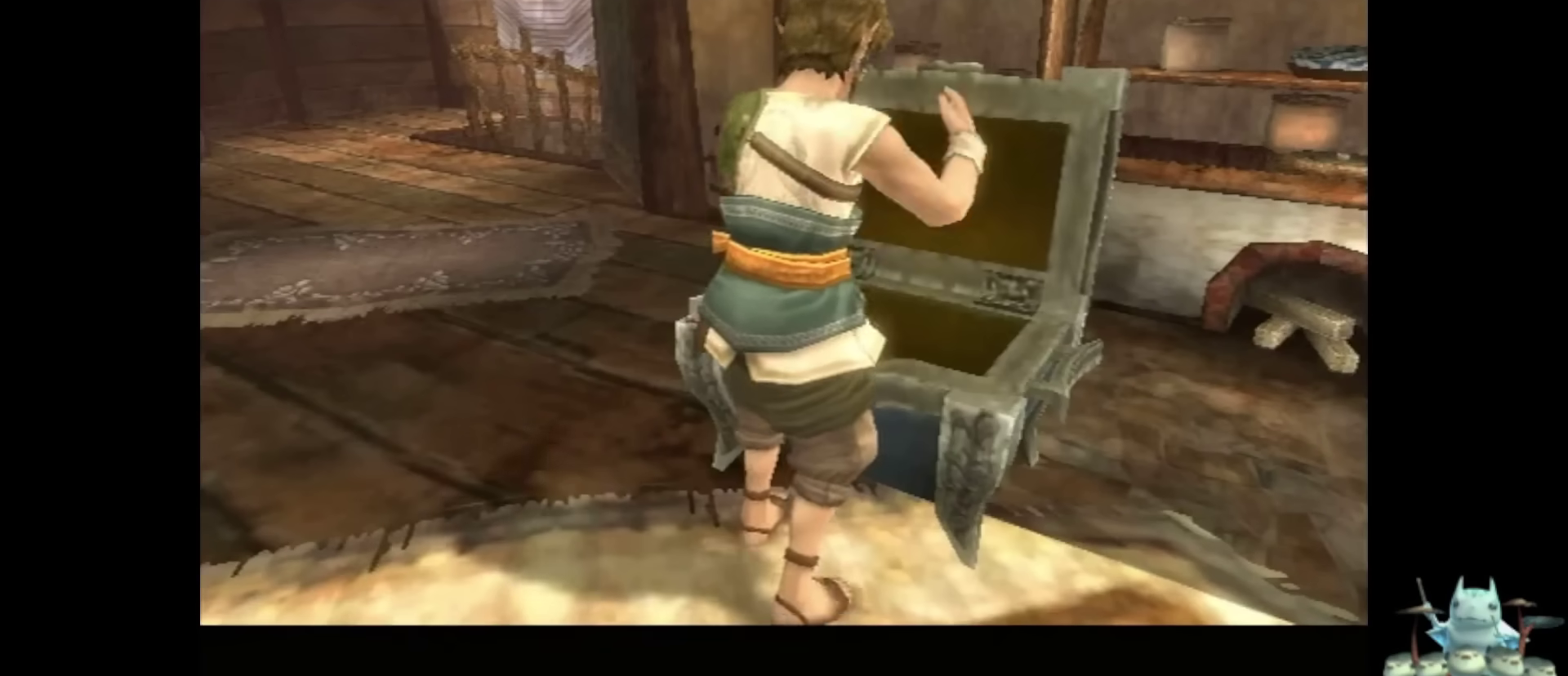
{"buttons": [], "left_stick": "center", "right_stick": "center", "events": [[467, "A", "up"]]}
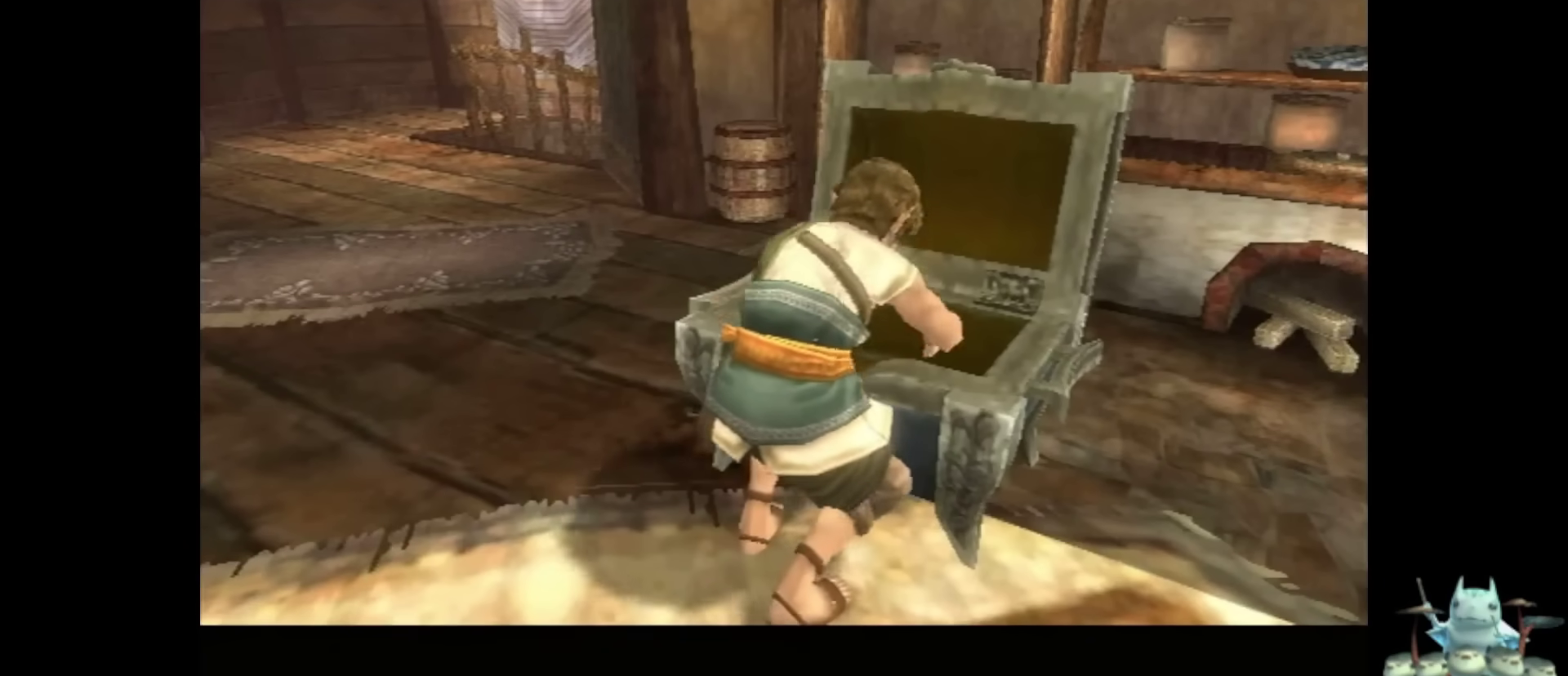
{"buttons": [], "left_stick": "center", "right_stick": "center", "events": []}